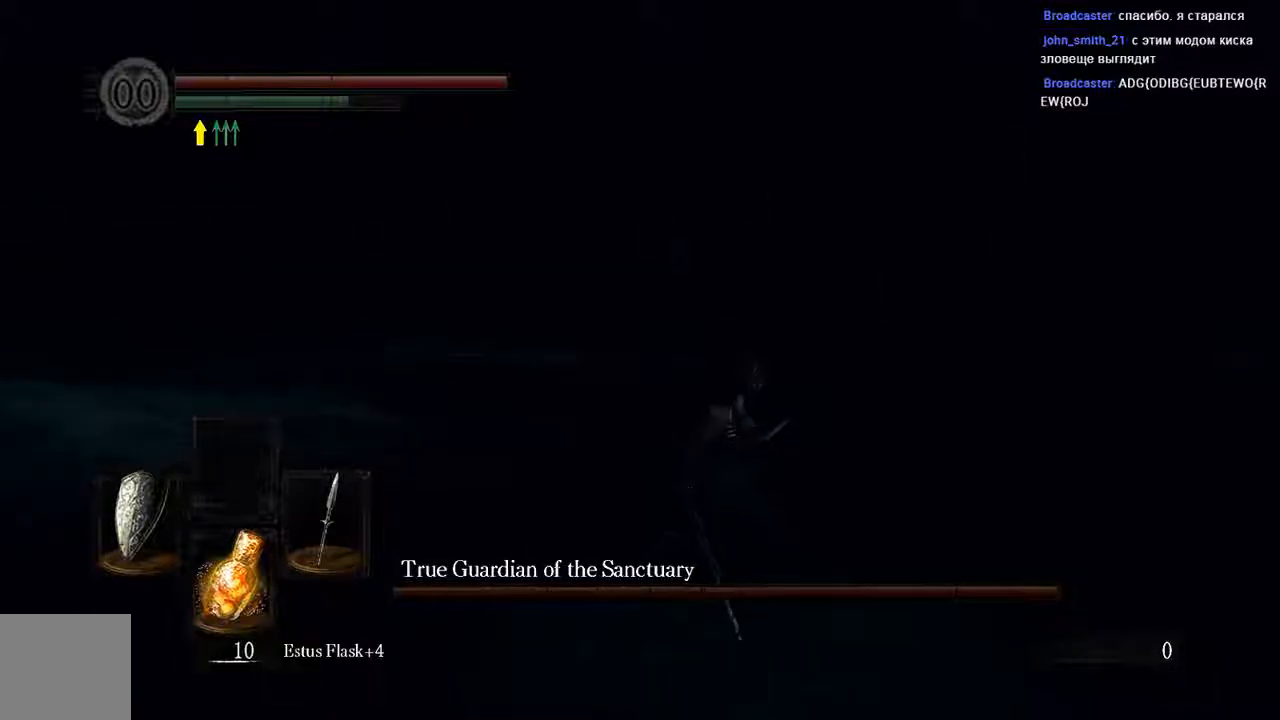
Gameplay with a controller (Xbox layout); each line is a JSON object with the inputs held at the frame after it. "events" lists button and stick changes between this image and that frame as [ms after this image, input, new state], when the widget could be followed in between. Not read: L3.
{"buttons": ["L1"], "left_stick": "up-right", "right_stick": "center", "events": [[117, "left_stick", "right"], [333, "left_stick", "up-right"], [417, "B", "down"], [483, "B", "up"]]}
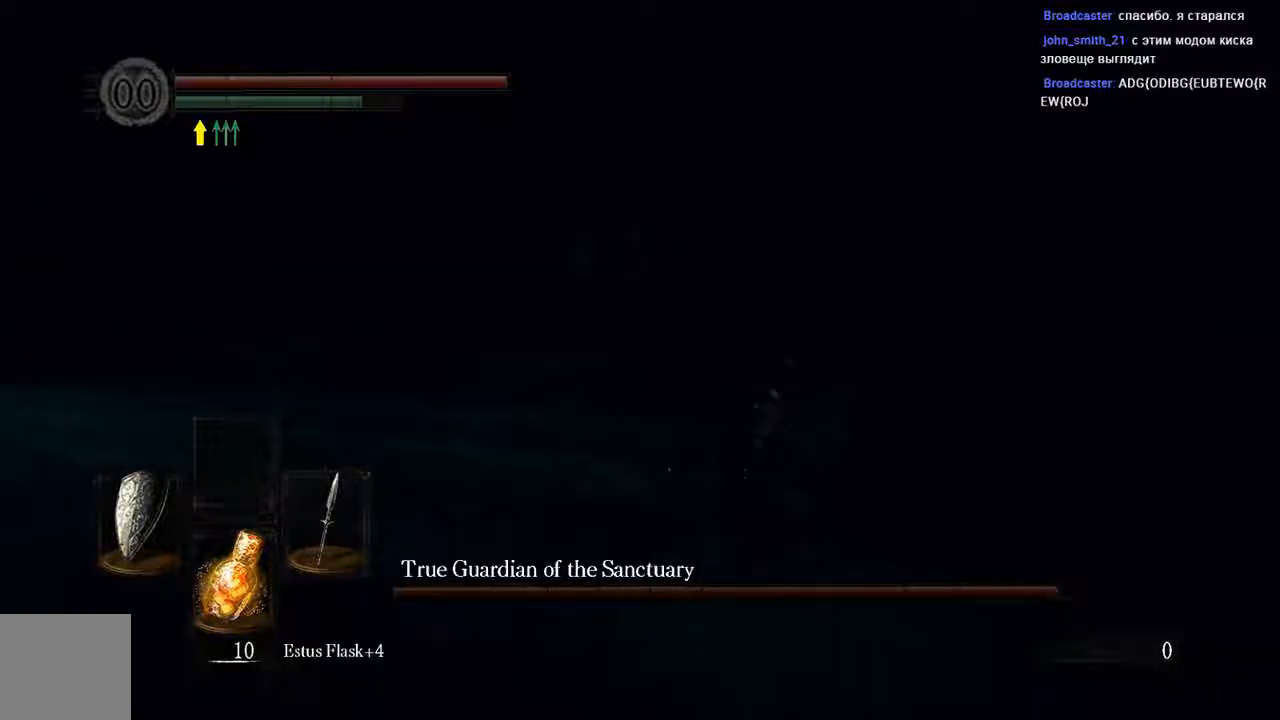
{"buttons": [], "left_stick": "up", "right_stick": "left", "events": [[450, "right_stick", "left"], [483, "L1", "up"], [483, "left_stick", "up"]]}
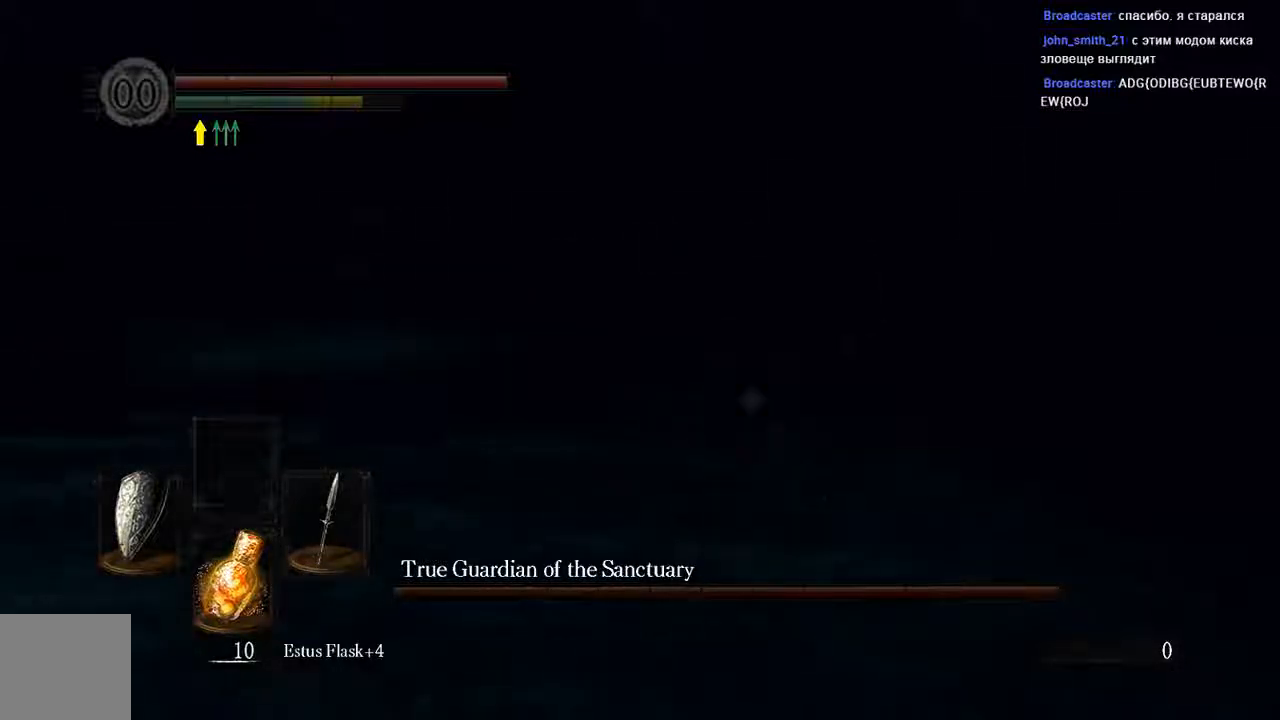
{"buttons": ["L1"], "left_stick": "up", "right_stick": "center", "events": [[67, "right_stick", "center"], [233, "L1", "down"]]}
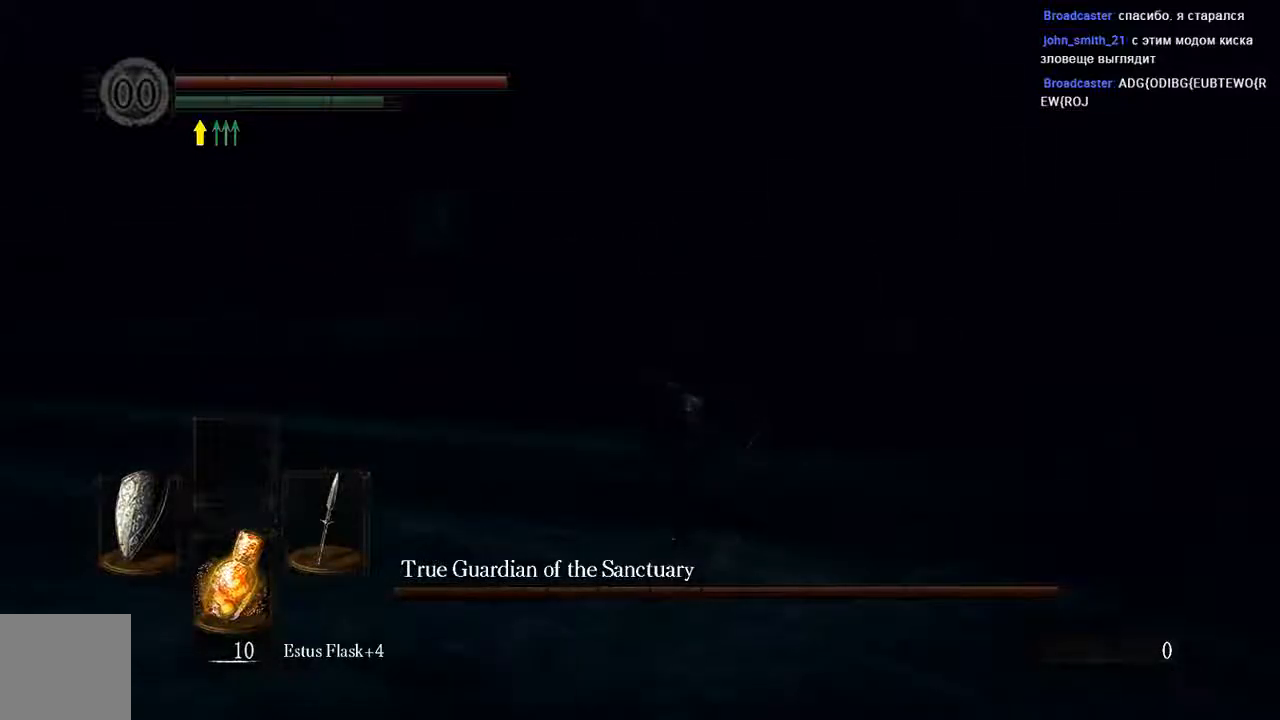
{"buttons": [], "left_stick": "up", "right_stick": "center", "events": [[100, "right_stick", "left"], [250, "right_stick", "center"], [500, "L1", "up"]]}
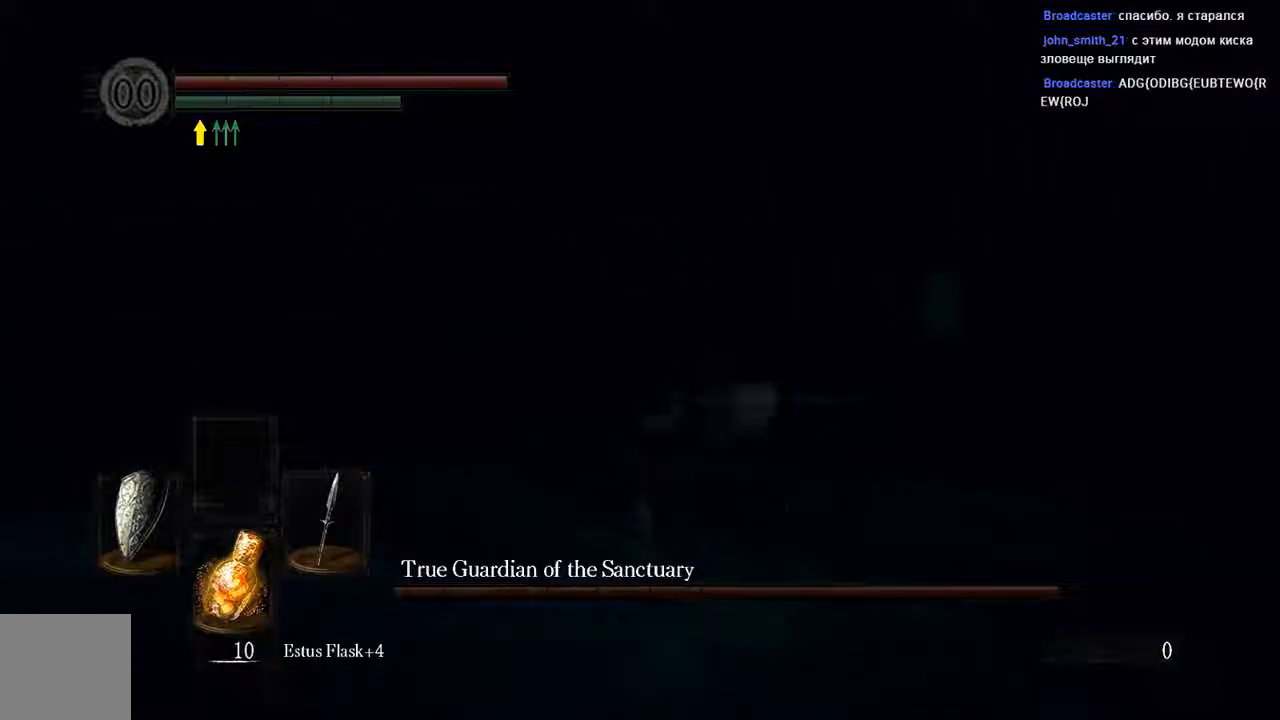
{"buttons": ["B", "L1"], "left_stick": "up-right", "right_stick": "center", "events": [[300, "L1", "down"], [300, "left_stick", "up-right"], [500, "B", "down"]]}
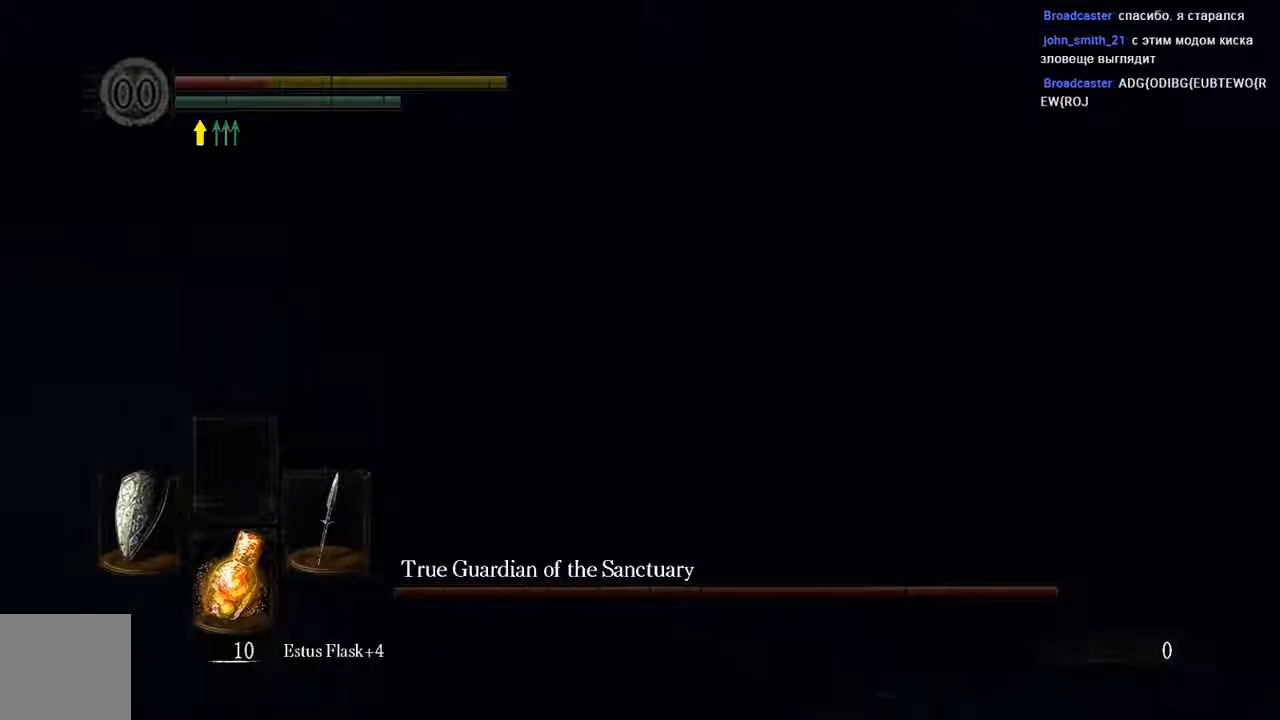
{"buttons": [], "left_stick": "right", "right_stick": "left", "events": [[33, "B", "up"], [317, "right_stick", "left"], [450, "L1", "up"], [450, "left_stick", "right"]]}
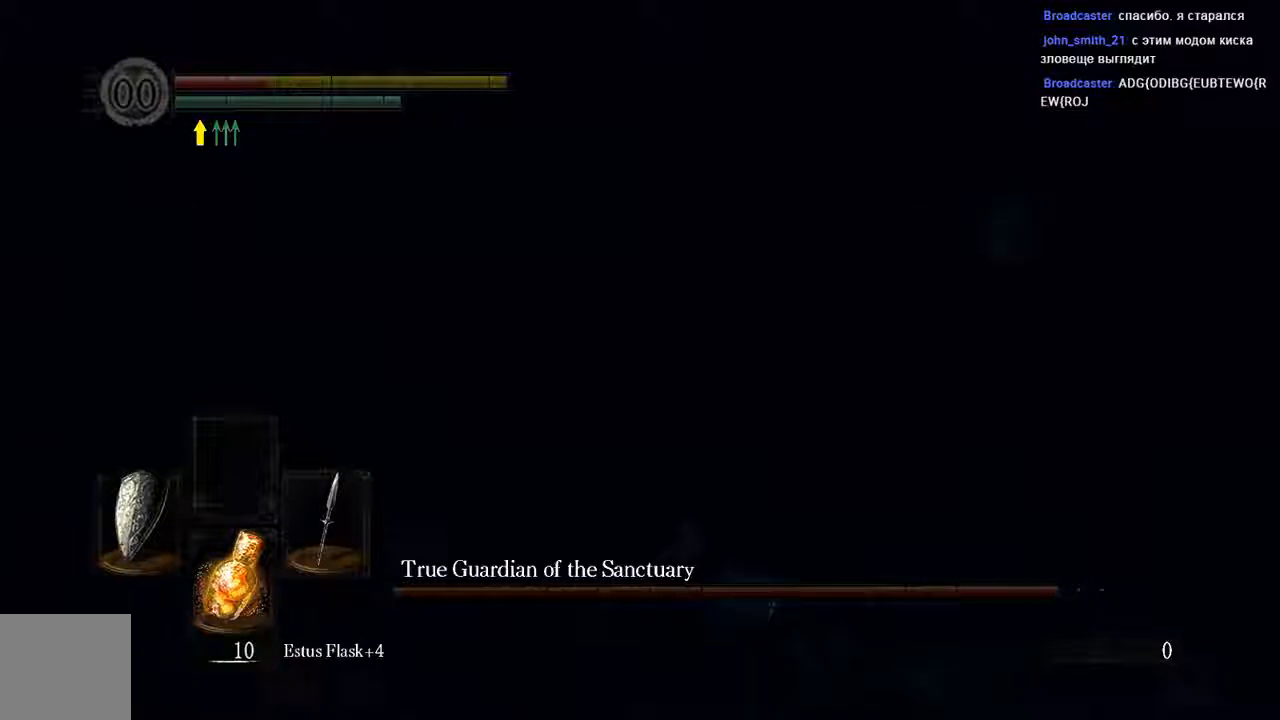
{"buttons": ["L1"], "left_stick": "down-right", "right_stick": "center", "events": [[17, "left_stick", "down-right"], [100, "right_stick", "center"], [317, "L1", "down"]]}
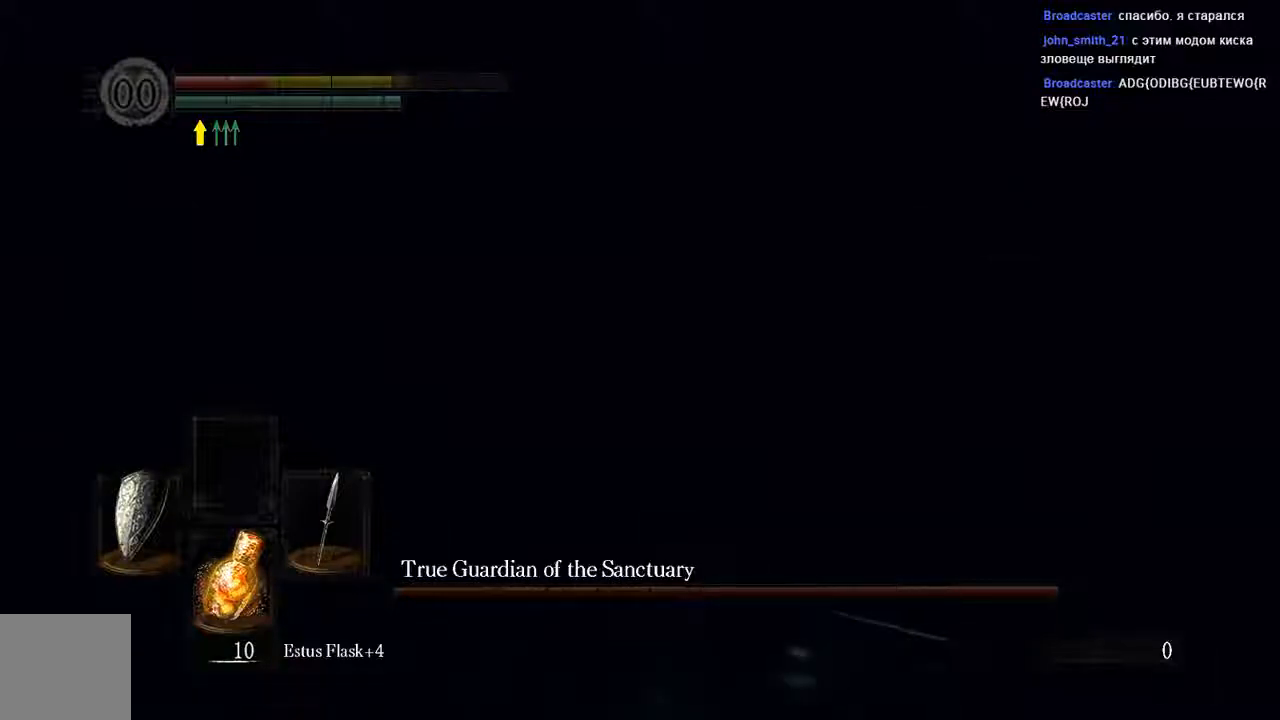
{"buttons": ["L1"], "left_stick": "down-right", "right_stick": "center", "events": []}
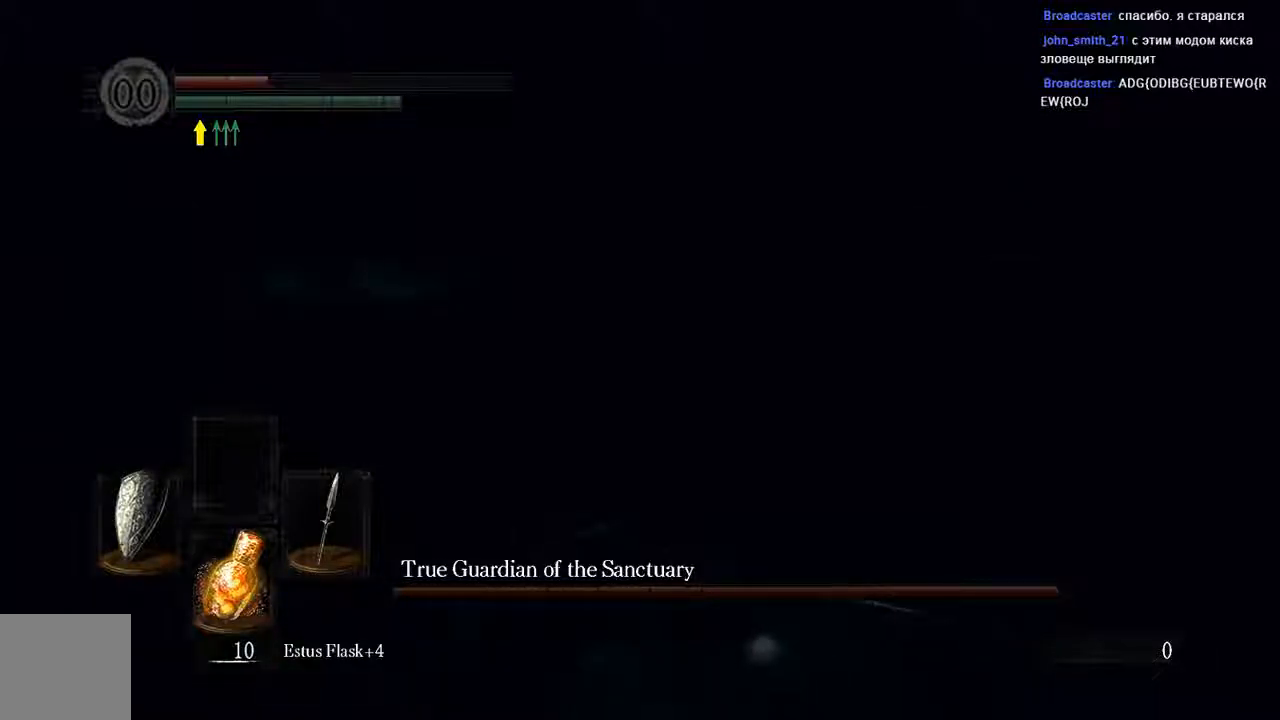
{"buttons": ["L1"], "left_stick": "right", "right_stick": "center", "events": [[333, "left_stick", "right"]]}
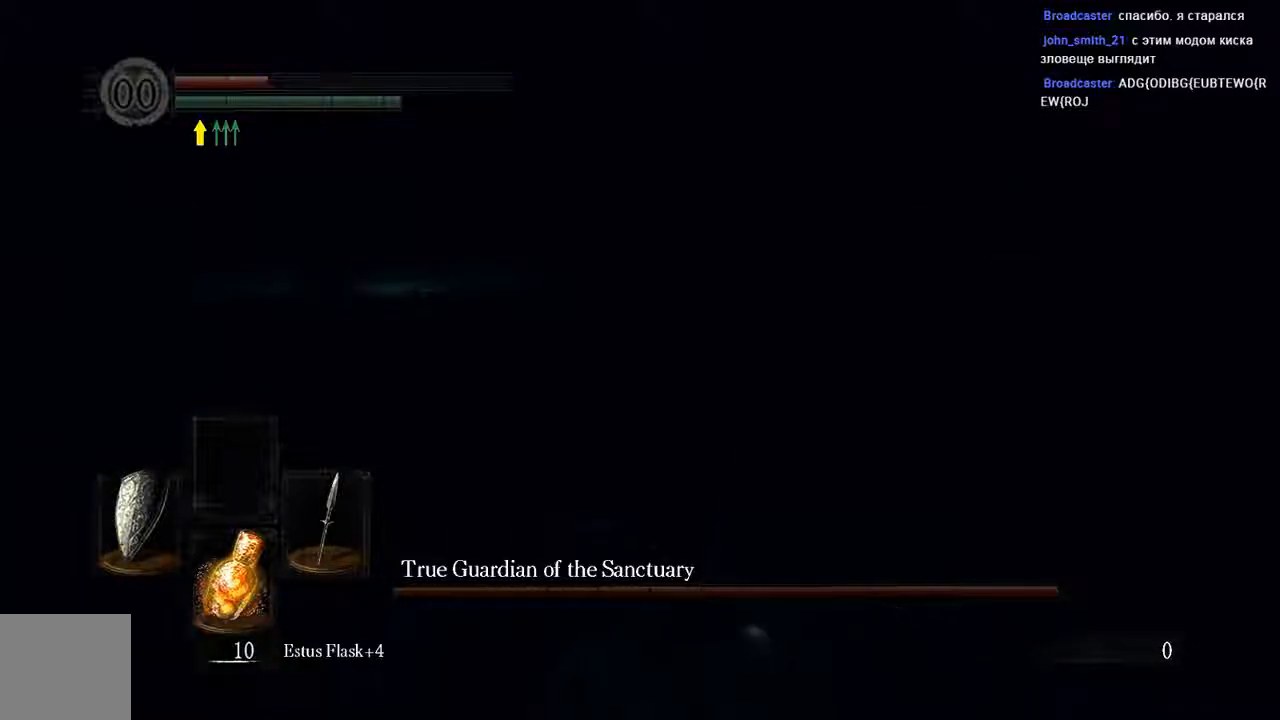
{"buttons": ["L1"], "left_stick": "right", "right_stick": "center", "events": []}
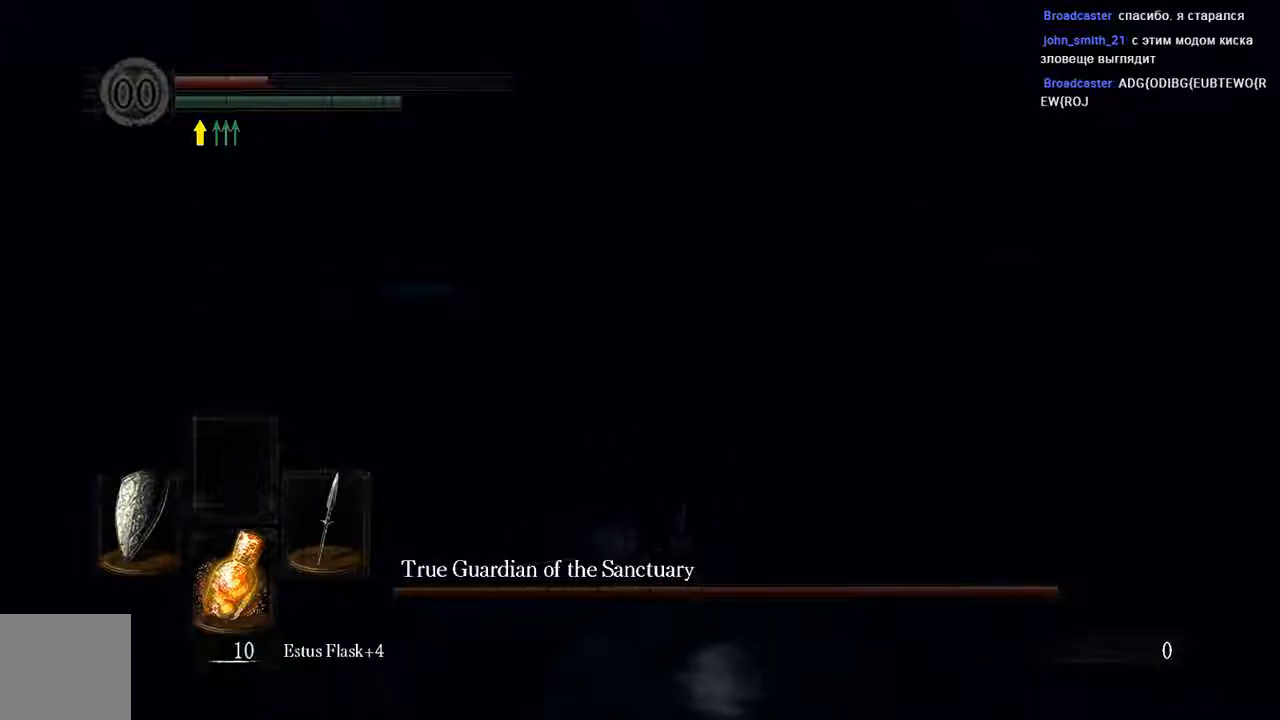
{"buttons": ["L1"], "left_stick": "right", "right_stick": "center", "events": []}
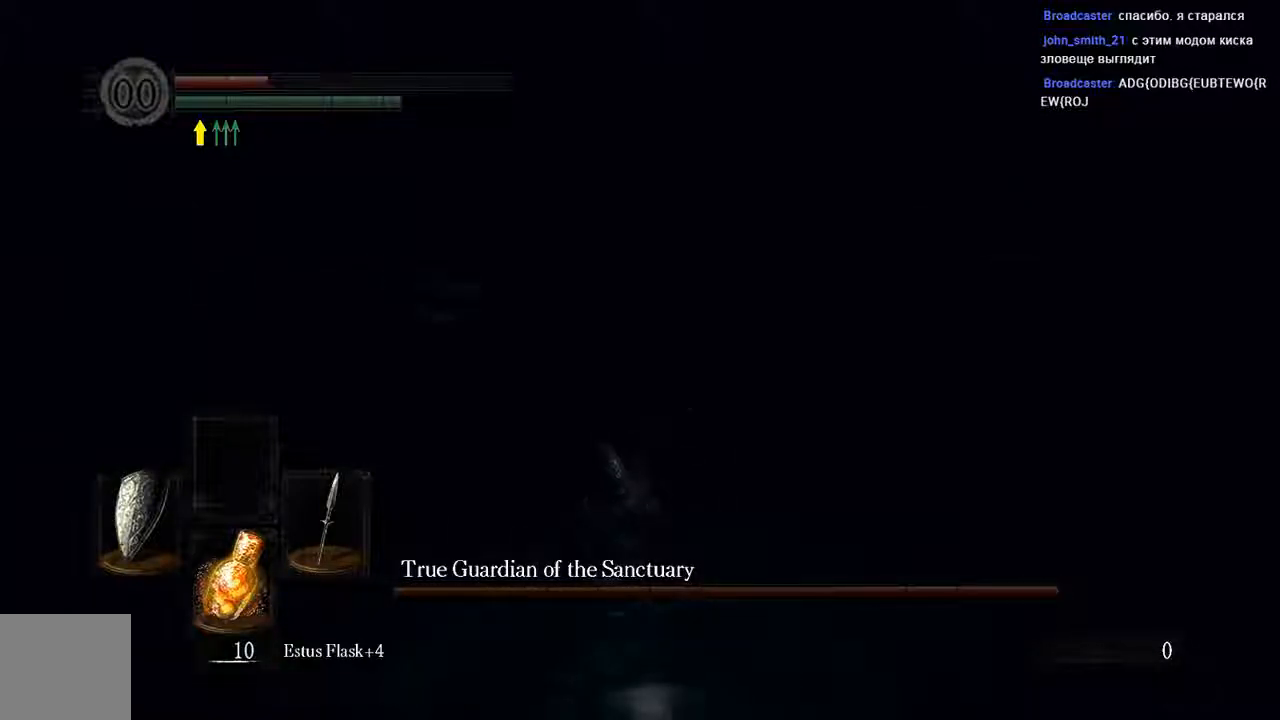
{"buttons": ["L1"], "left_stick": "right", "right_stick": "center", "events": []}
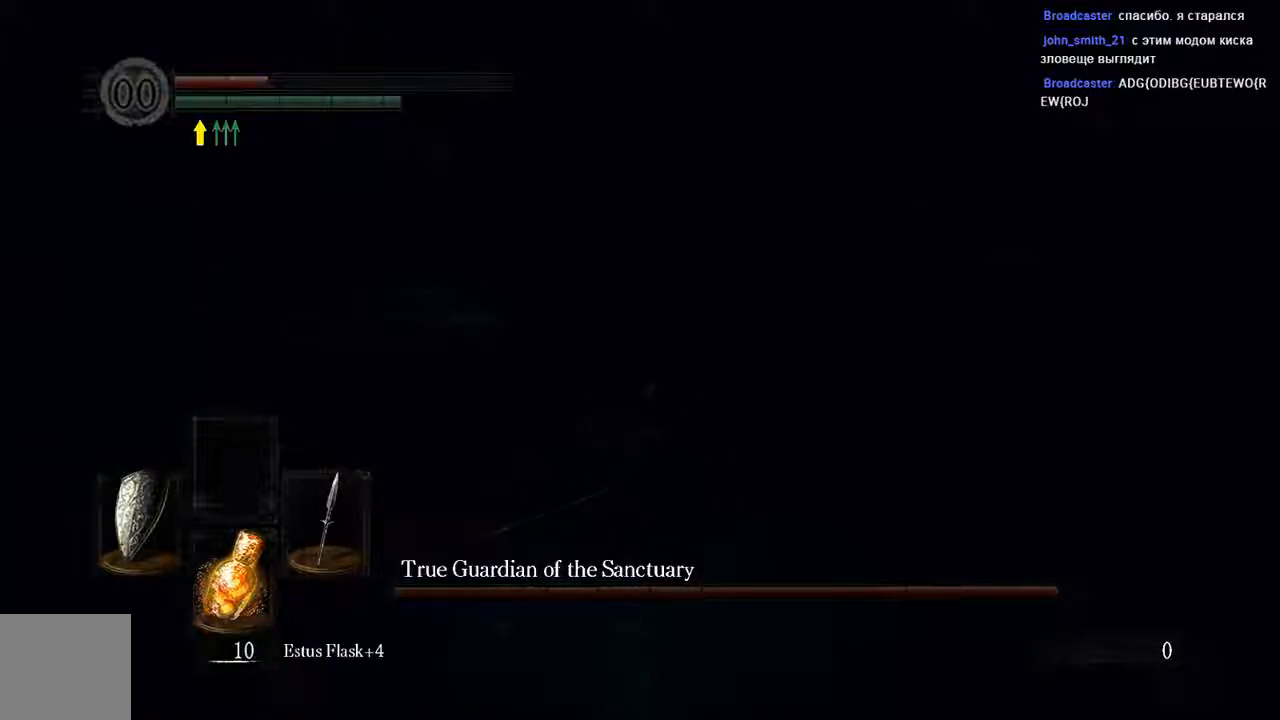
{"buttons": ["L1"], "left_stick": "up-right", "right_stick": "center", "events": [[33, "left_stick", "up-right"]]}
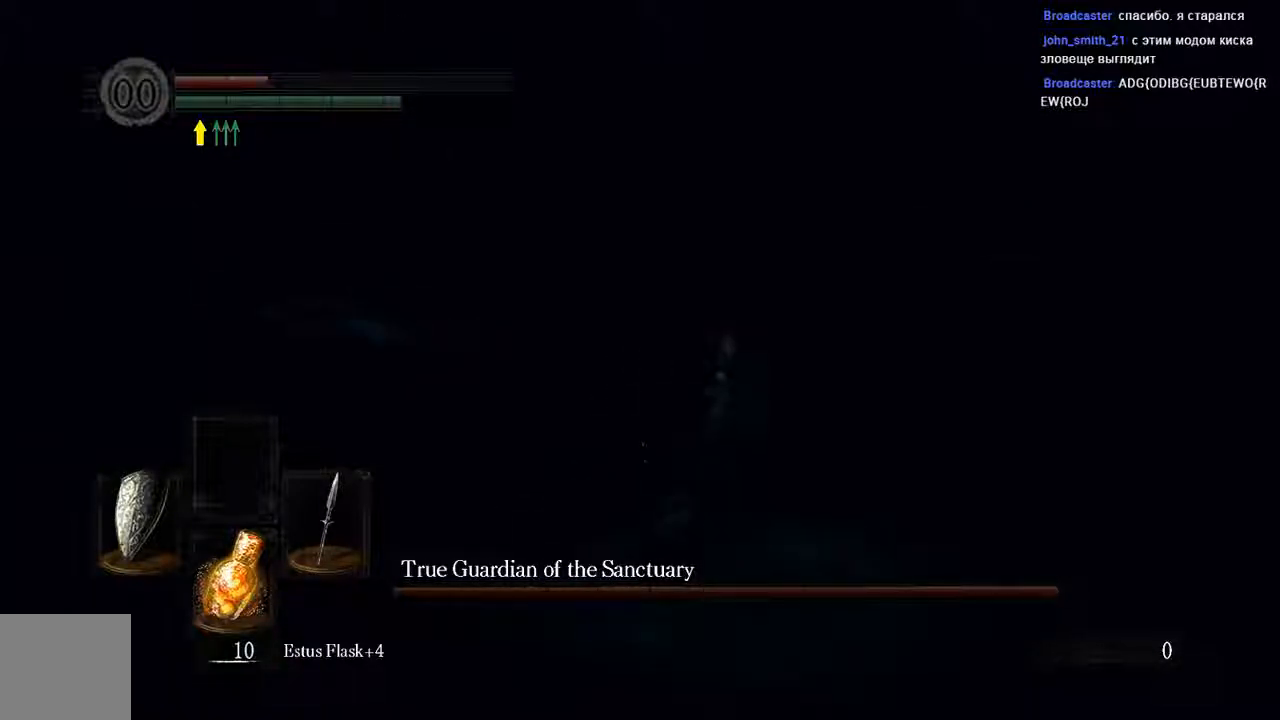
{"buttons": ["L1"], "left_stick": "up-right", "right_stick": "center", "events": []}
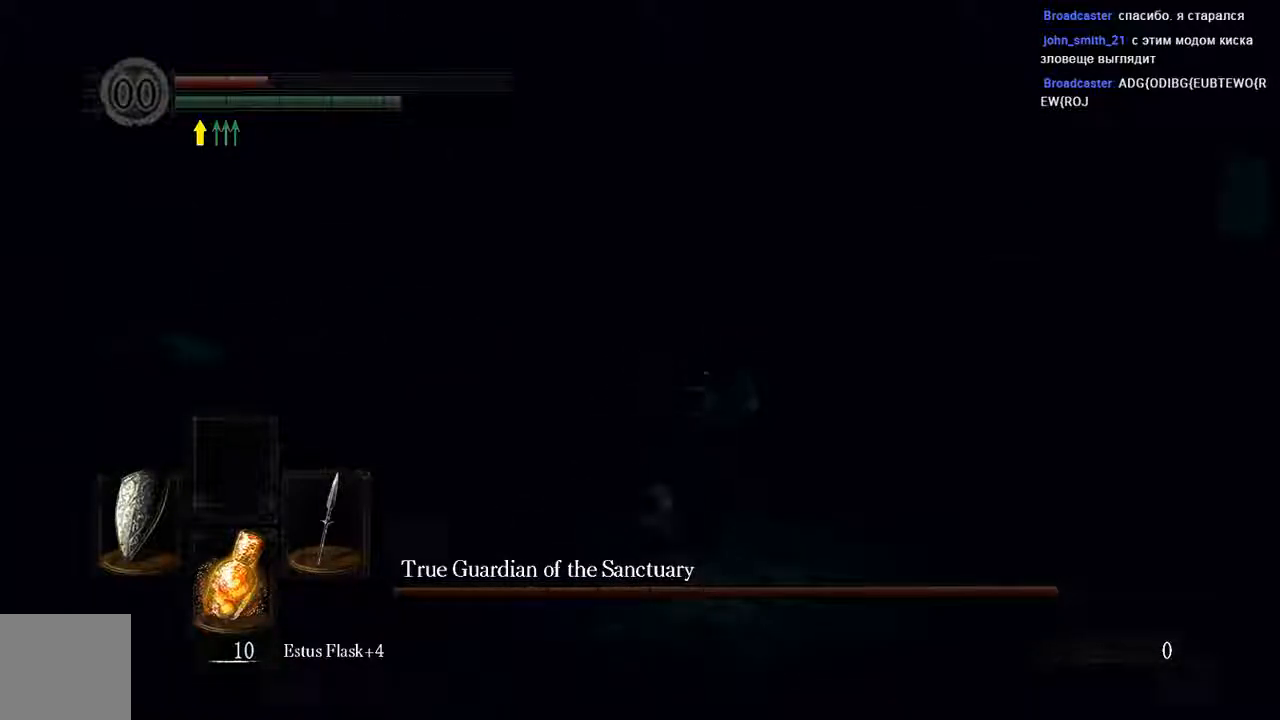
{"buttons": ["B", "L1"], "left_stick": "up-right", "right_stick": "center", "events": [[417, "B", "down"]]}
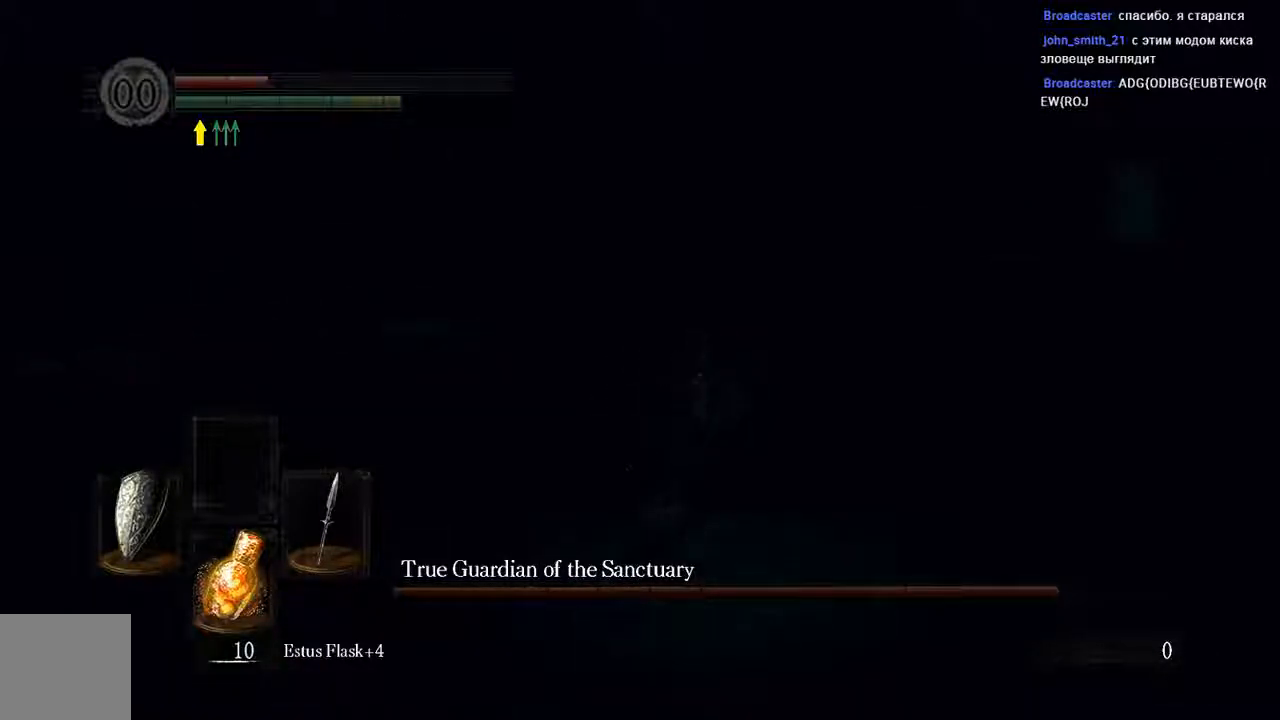
{"buttons": ["L1"], "left_stick": "up-right", "right_stick": "center", "events": [[17, "B", "up"]]}
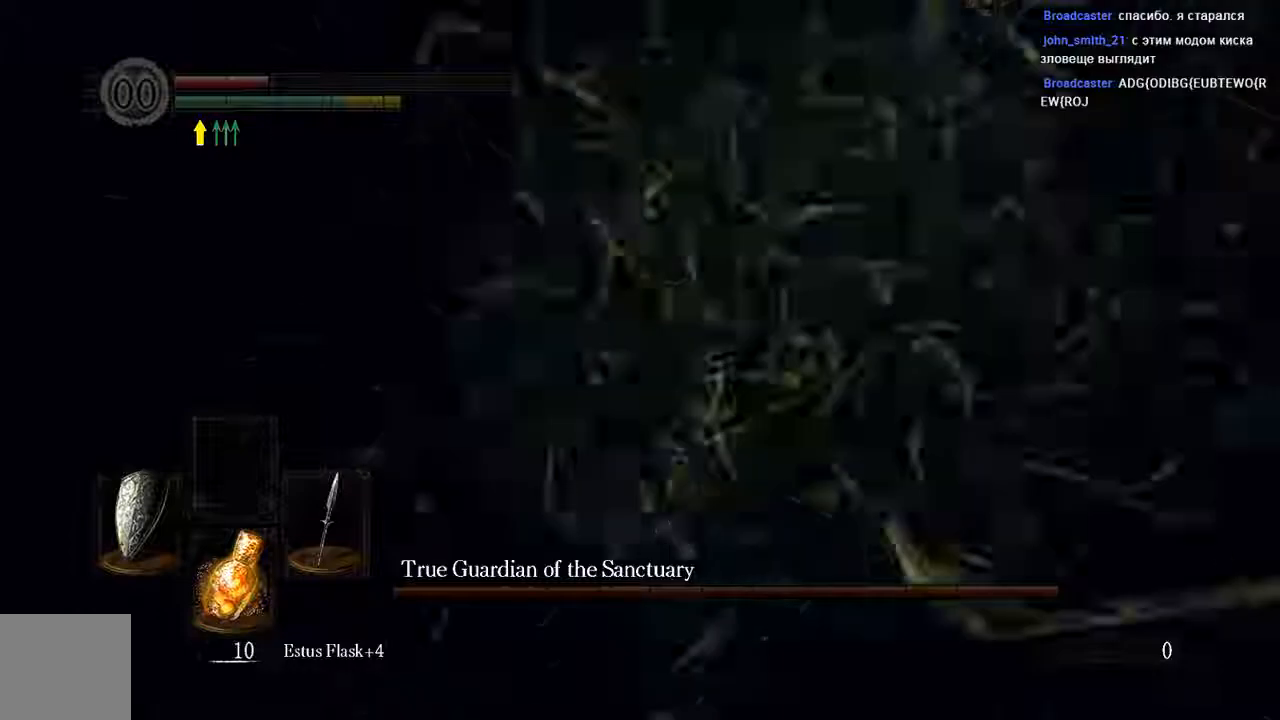
{"buttons": ["L1"], "left_stick": "up", "right_stick": "center", "events": [[33, "B", "down"], [67, "left_stick", "up"], [133, "B", "up"]]}
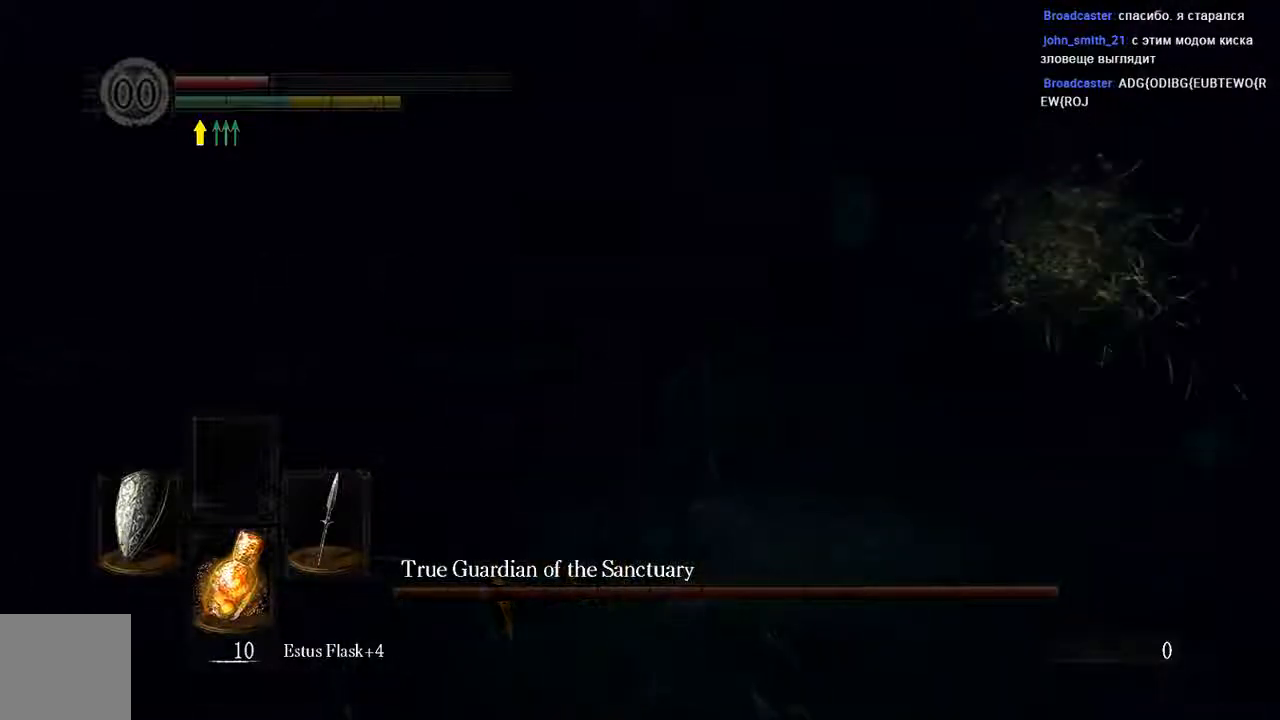
{"buttons": [], "left_stick": "up", "right_stick": "center", "events": [[133, "L1", "up"]]}
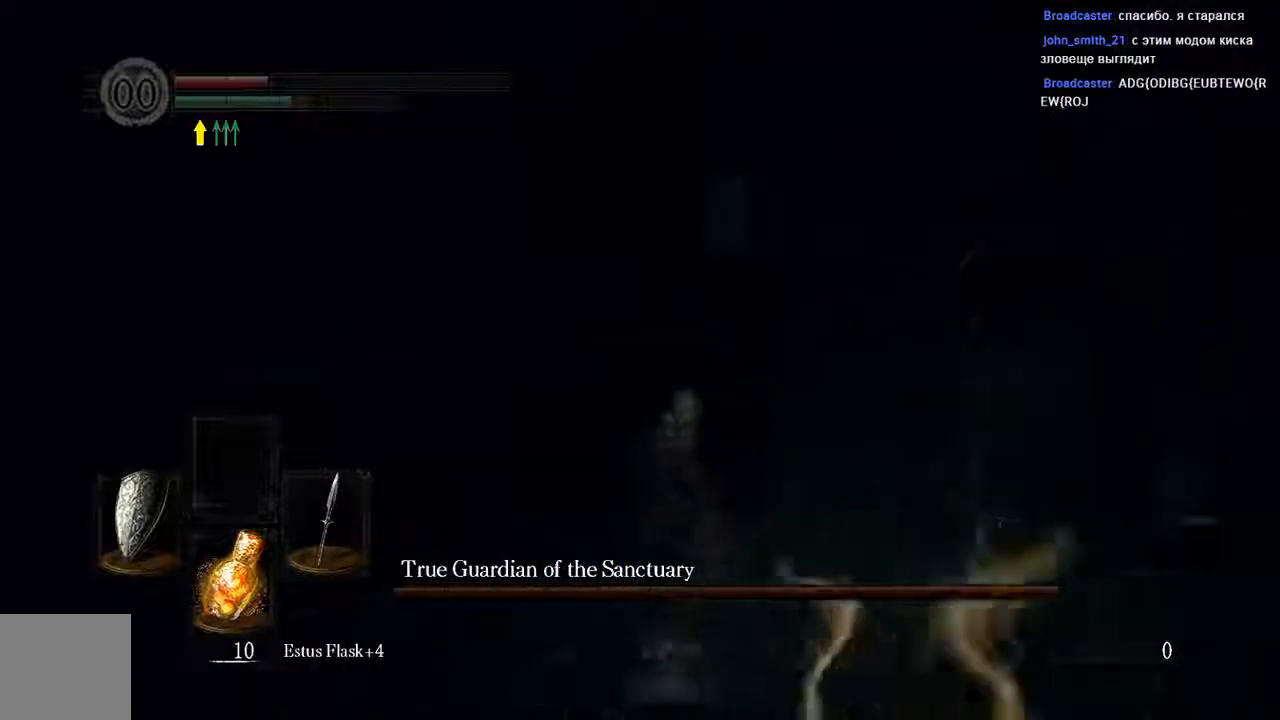
{"buttons": [], "left_stick": "up", "right_stick": "center", "events": [[167, "X", "down"], [250, "X", "up"], [383, "X", "down"], [450, "X", "up"]]}
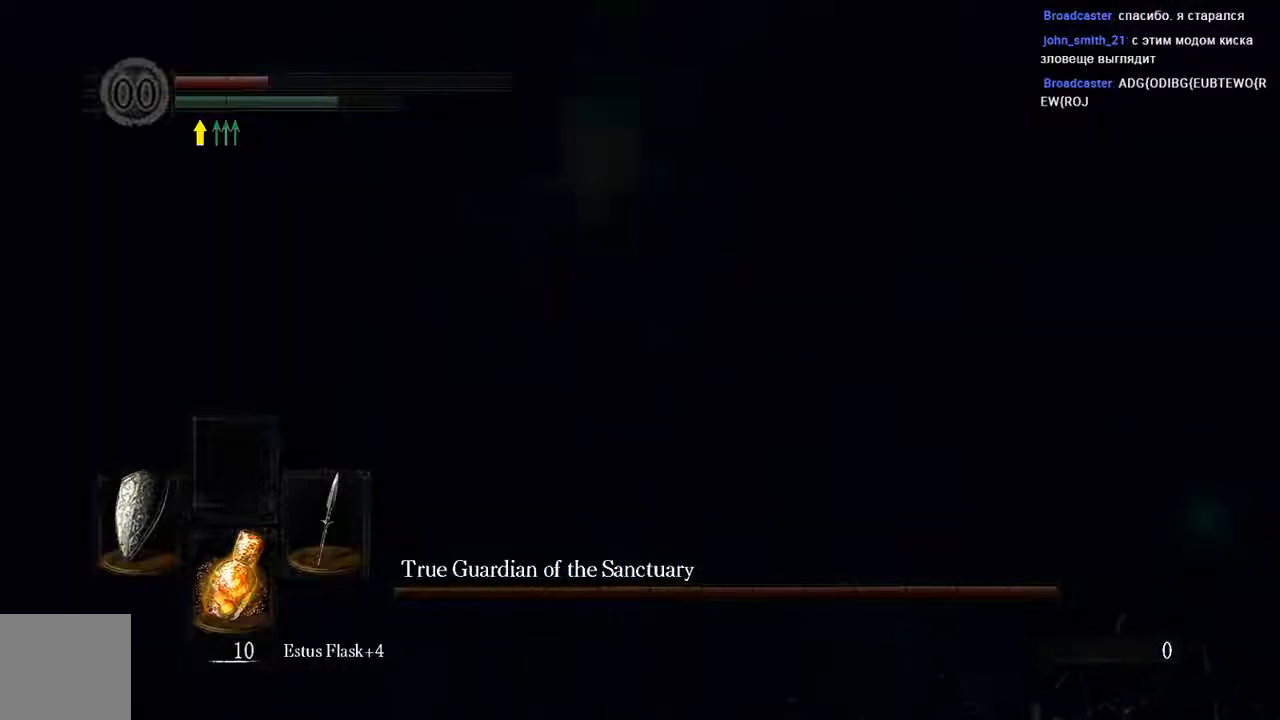
{"buttons": [], "left_stick": "up", "right_stick": "center", "events": []}
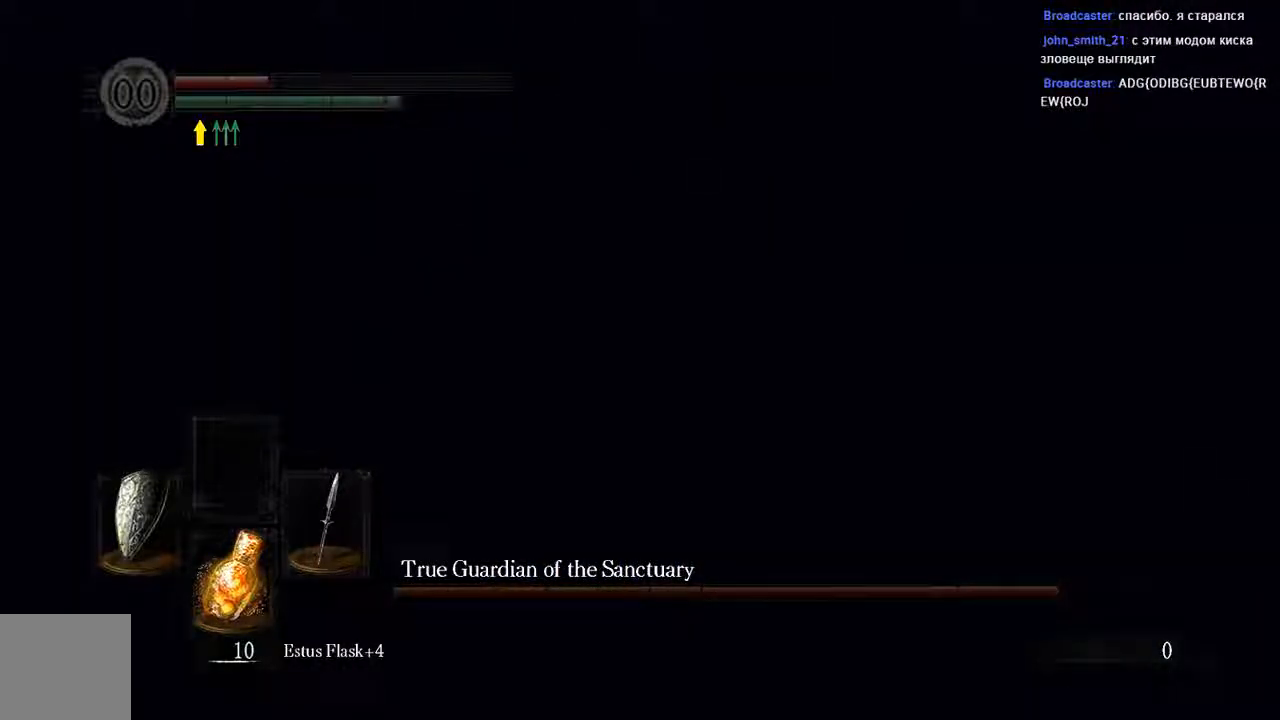
{"buttons": [], "left_stick": "center", "right_stick": "center", "events": [[417, "left_stick", "center"]]}
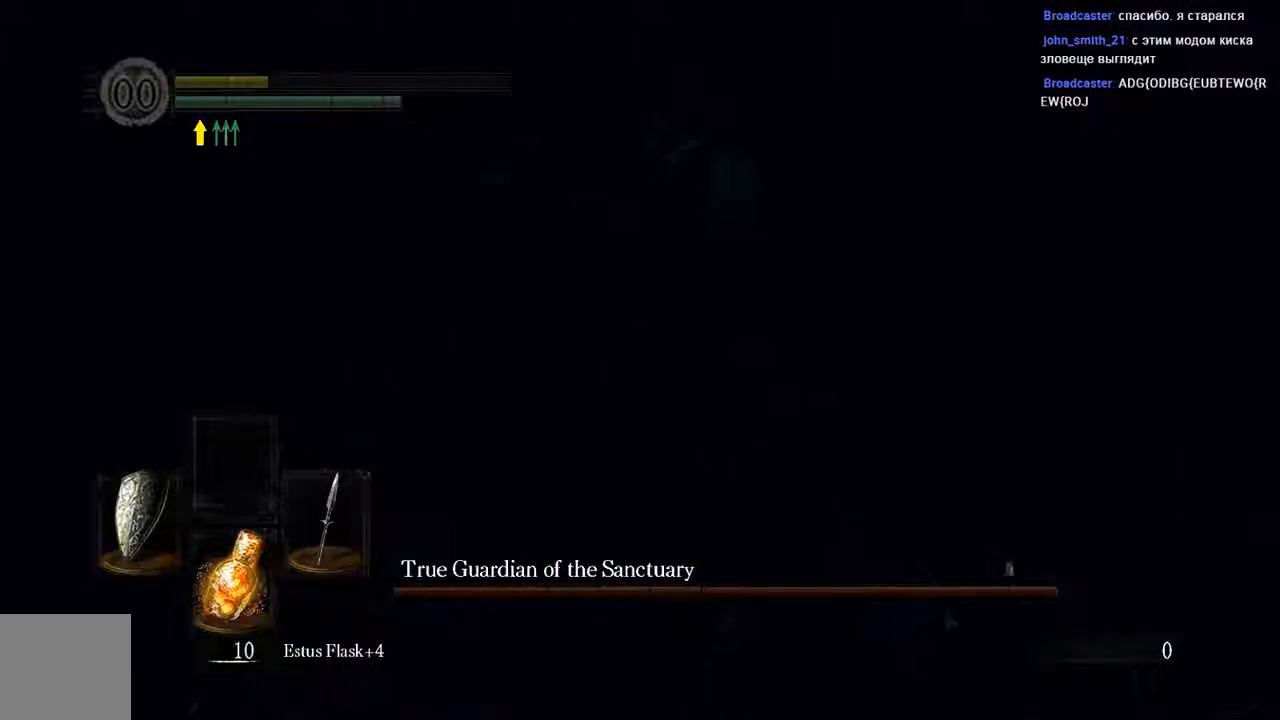
{"buttons": [], "left_stick": "center", "right_stick": "center", "events": []}
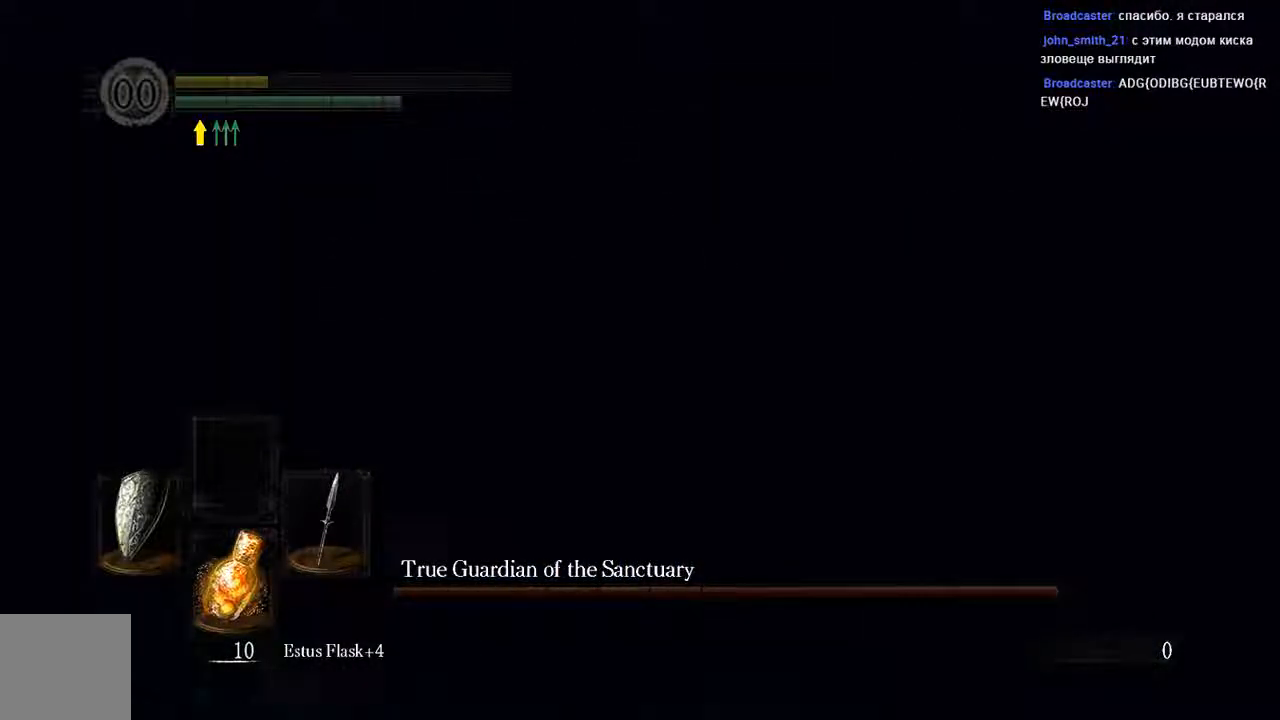
{"buttons": [], "left_stick": "center", "right_stick": "center", "events": [[67, "right_stick", "down-left"], [333, "right_stick", "center"]]}
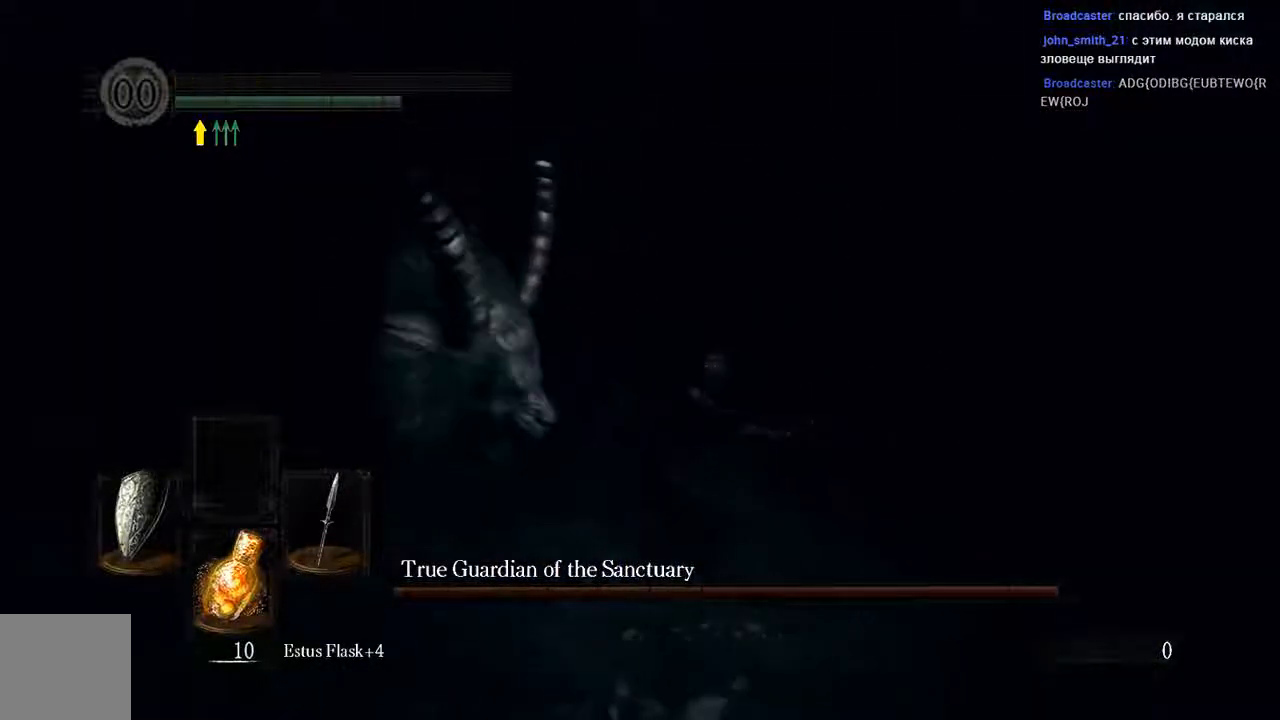
{"buttons": [], "left_stick": "center", "right_stick": "center", "events": [[300, "right_stick", "left"], [467, "right_stick", "center"]]}